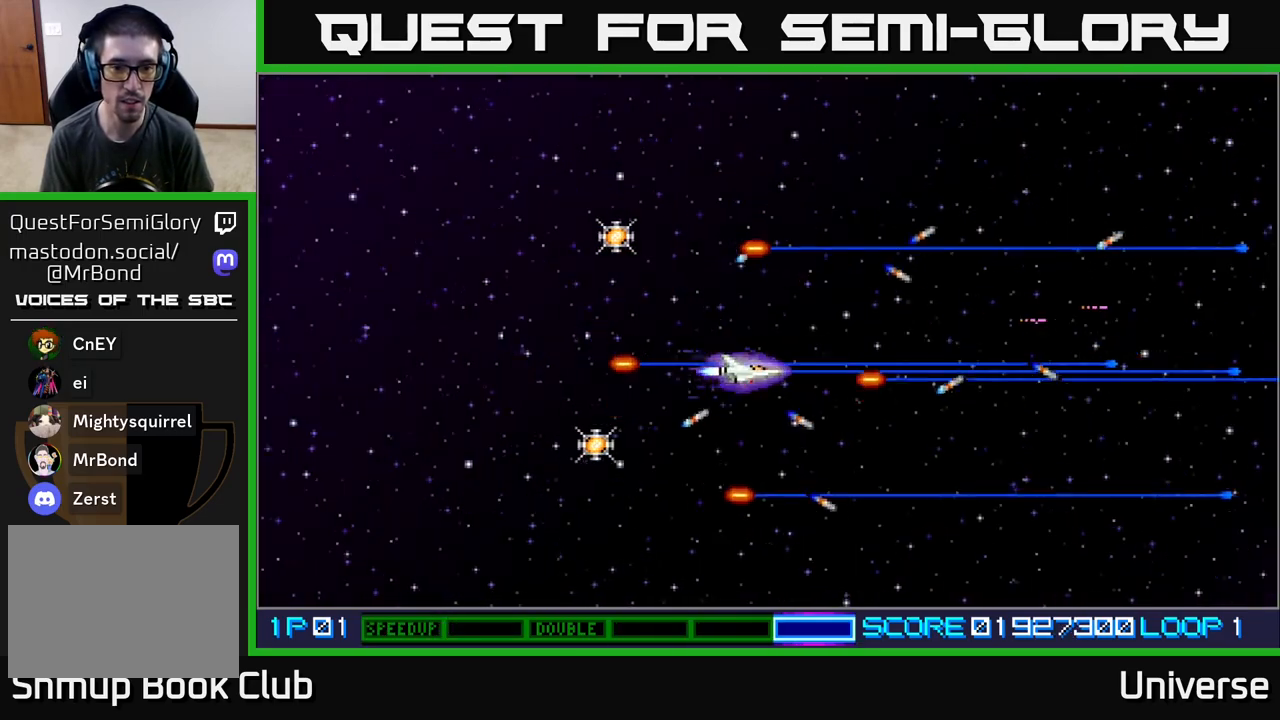
Gameplay with a controller (Xbox layout); each line is a JSON object with the inputs held at the frame after it. "events" lists button and stick changes between this image and that frame as [ms after this image, input, new state], when the widget could be followed in between. Not read: left_stick right_stick.
{"buttons": [], "events": [[417, "A", "up"]]}
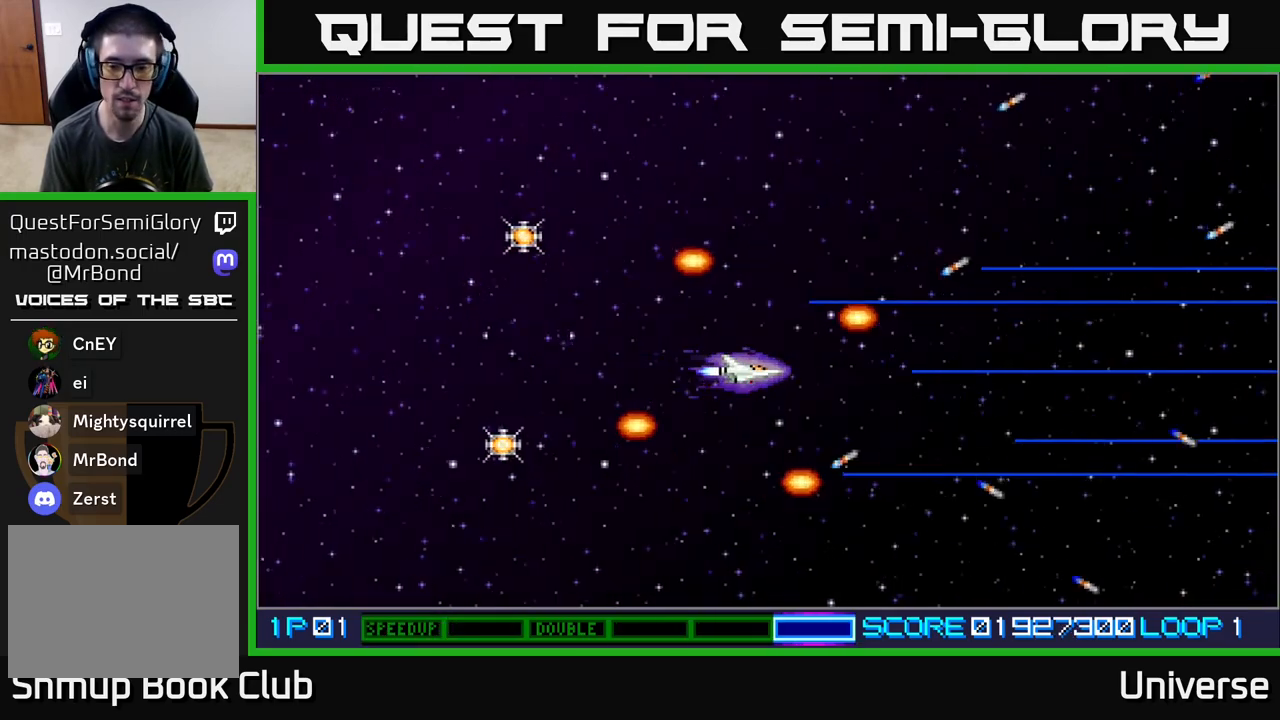
{"buttons": [], "events": [[133, "DPAD_LEFT", "down"], [350, "DPAD_LEFT", "up"]]}
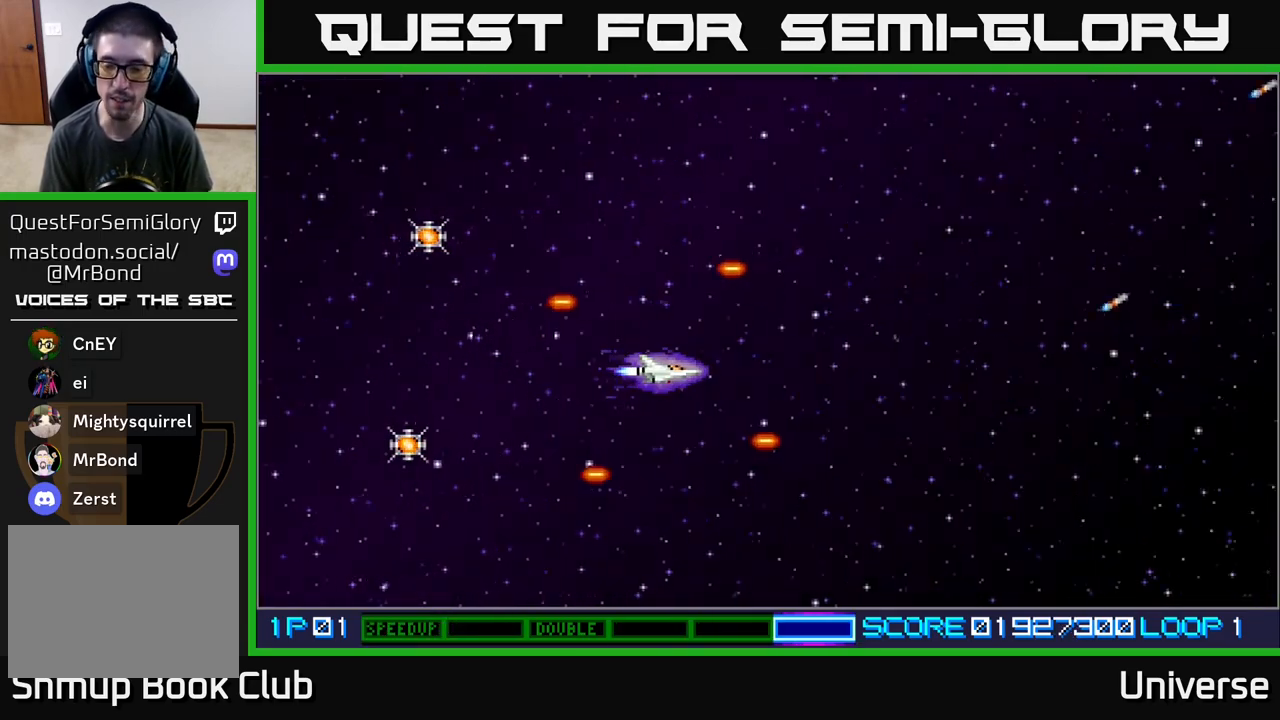
{"buttons": [], "events": []}
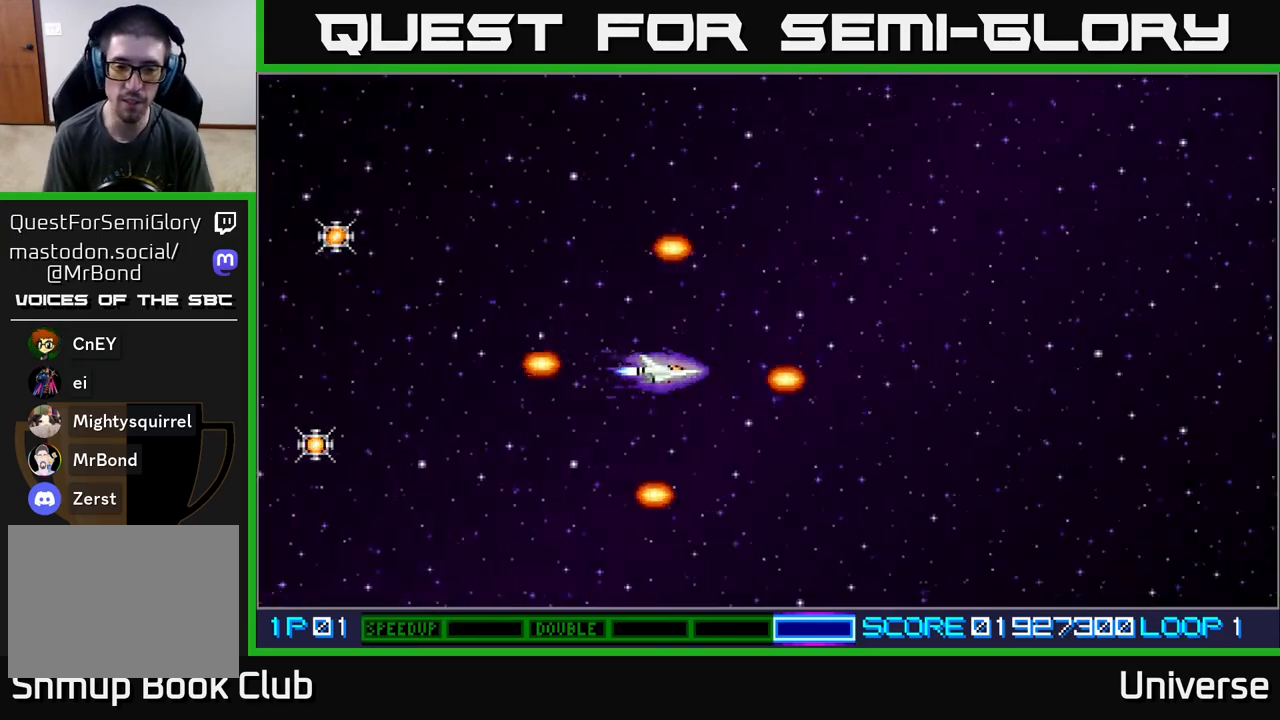
{"buttons": ["A"], "events": [[233, "A", "down"]]}
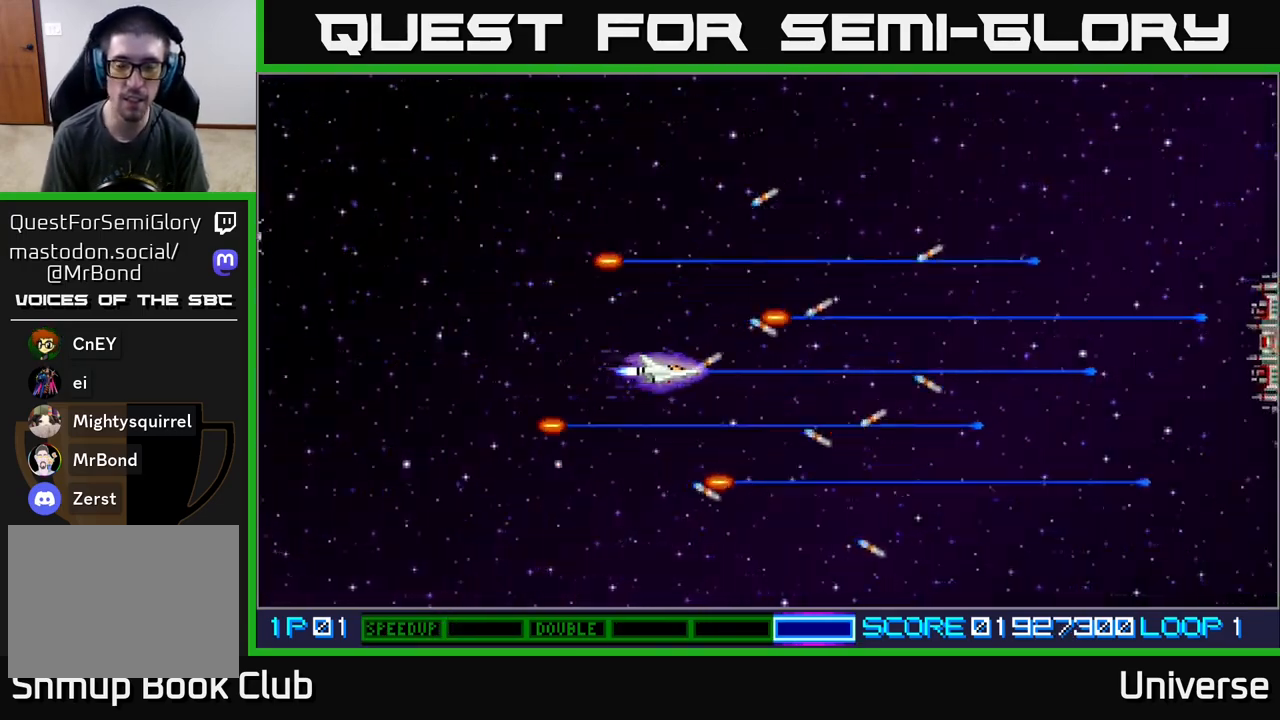
{"buttons": ["A", "DPAD_UP"], "events": [[450, "DPAD_UP", "down"]]}
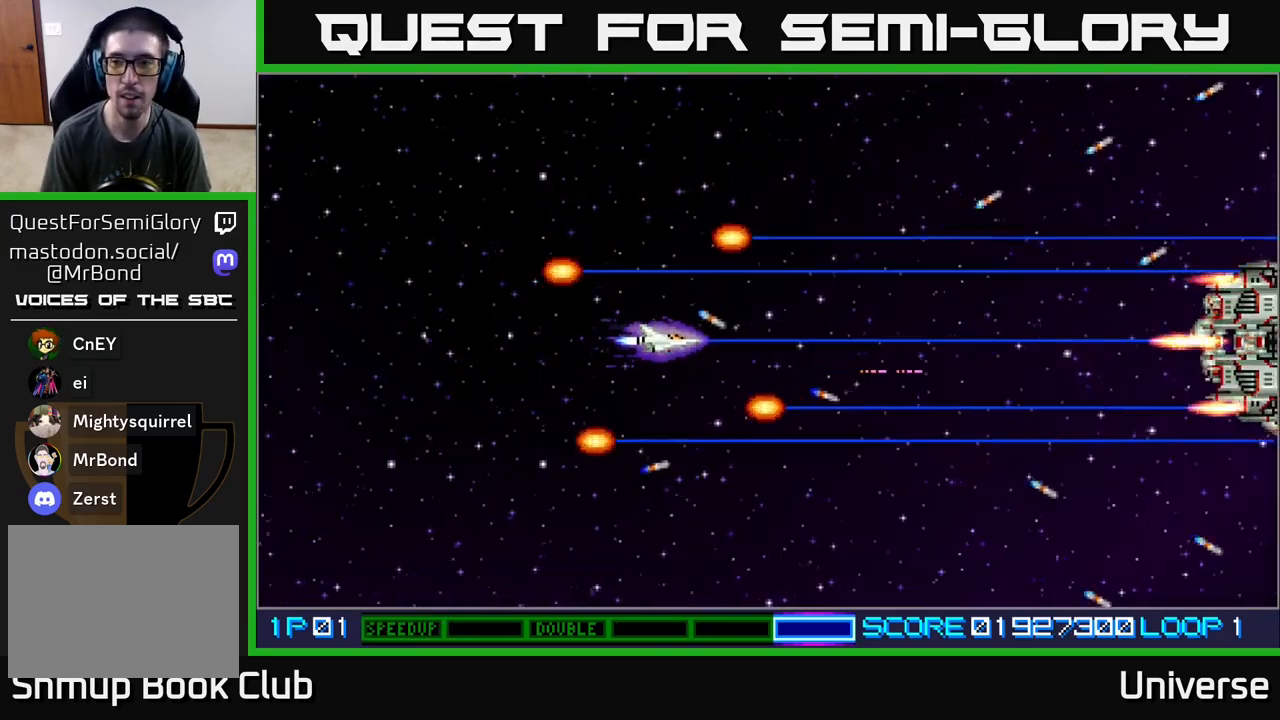
{"buttons": ["A"], "events": [[33, "DPAD_UP", "up"]]}
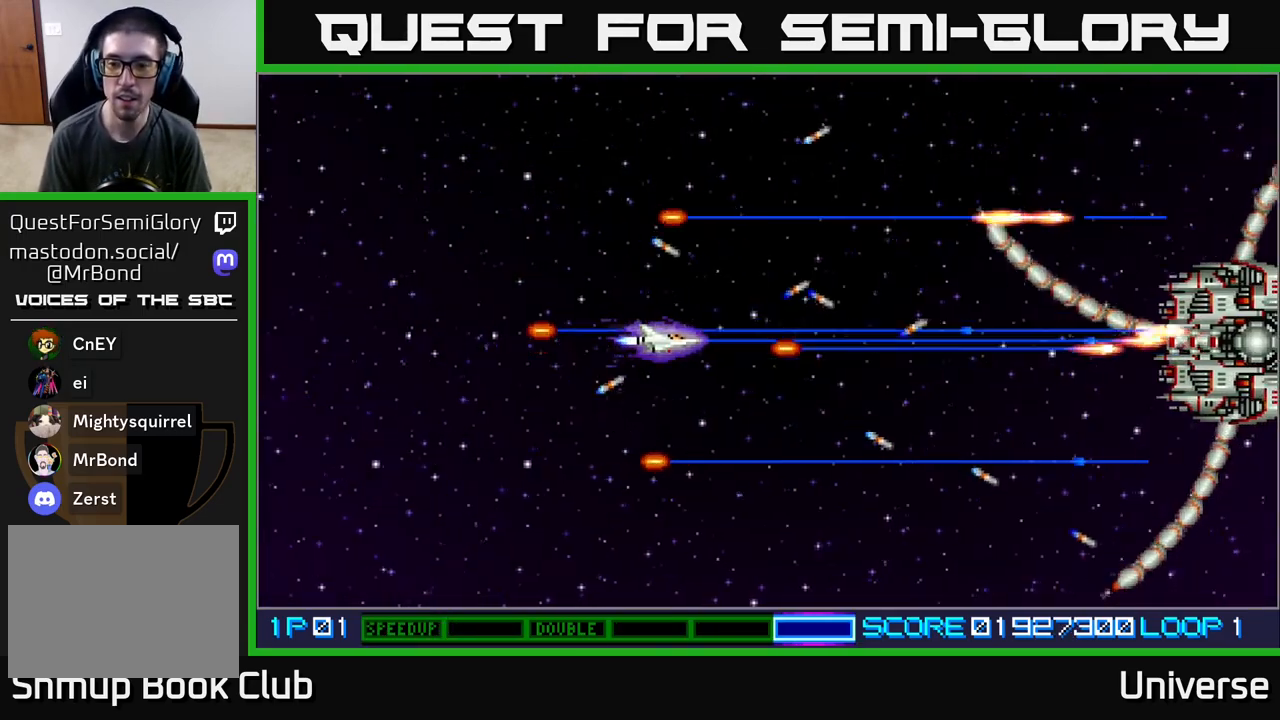
{"buttons": ["A"], "events": []}
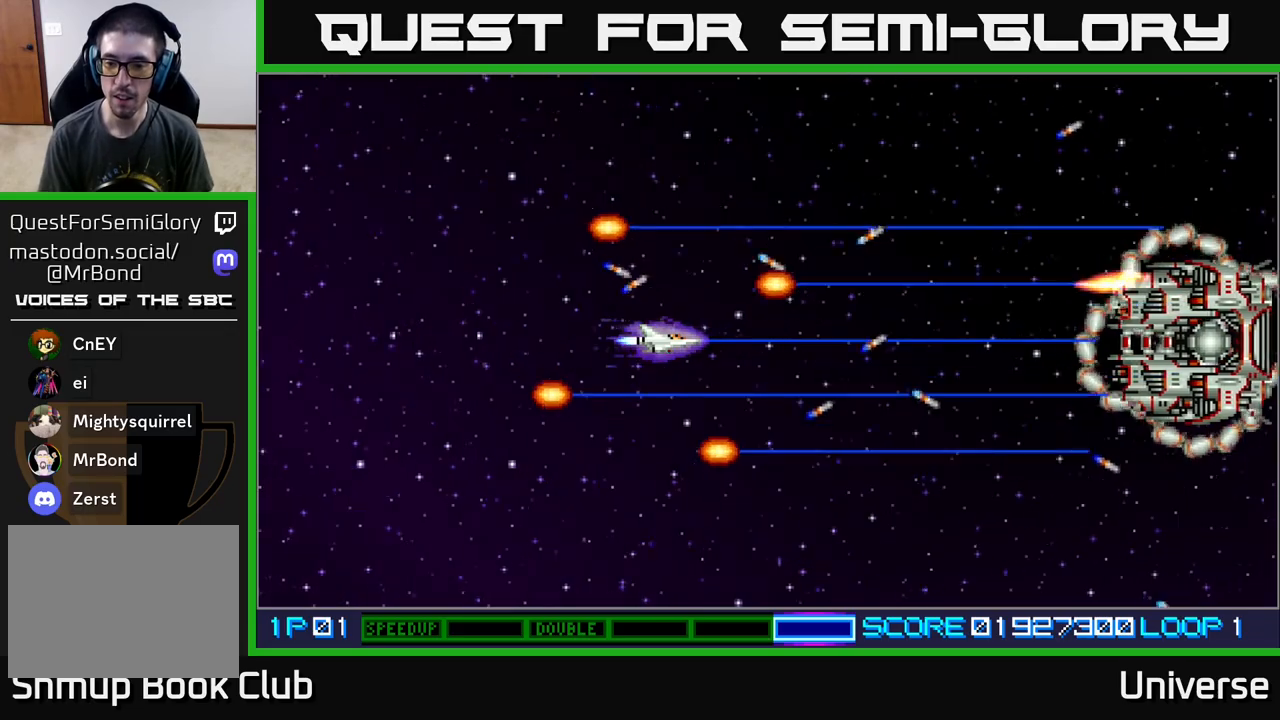
{"buttons": ["A"], "events": []}
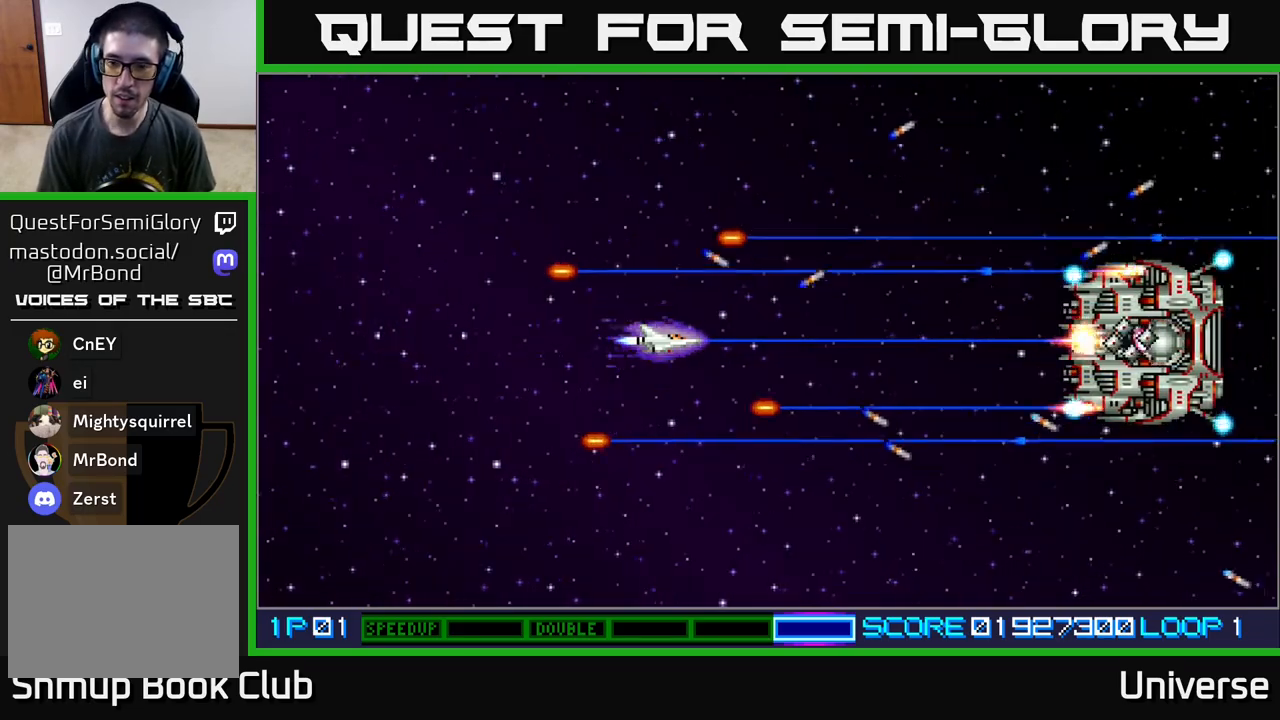
{"buttons": [], "events": [[383, "A", "up"]]}
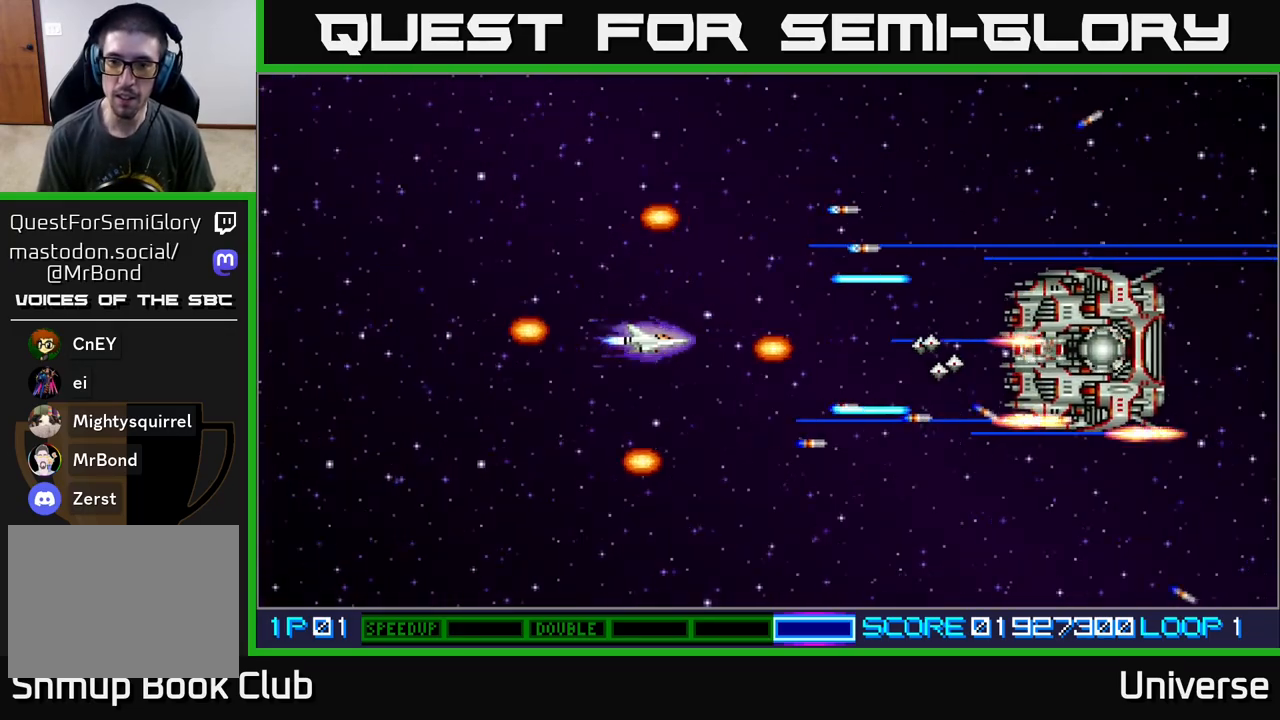
{"buttons": ["A"], "events": [[17, "DPAD_LEFT", "down"], [67, "A", "down"], [283, "DPAD_LEFT", "up"]]}
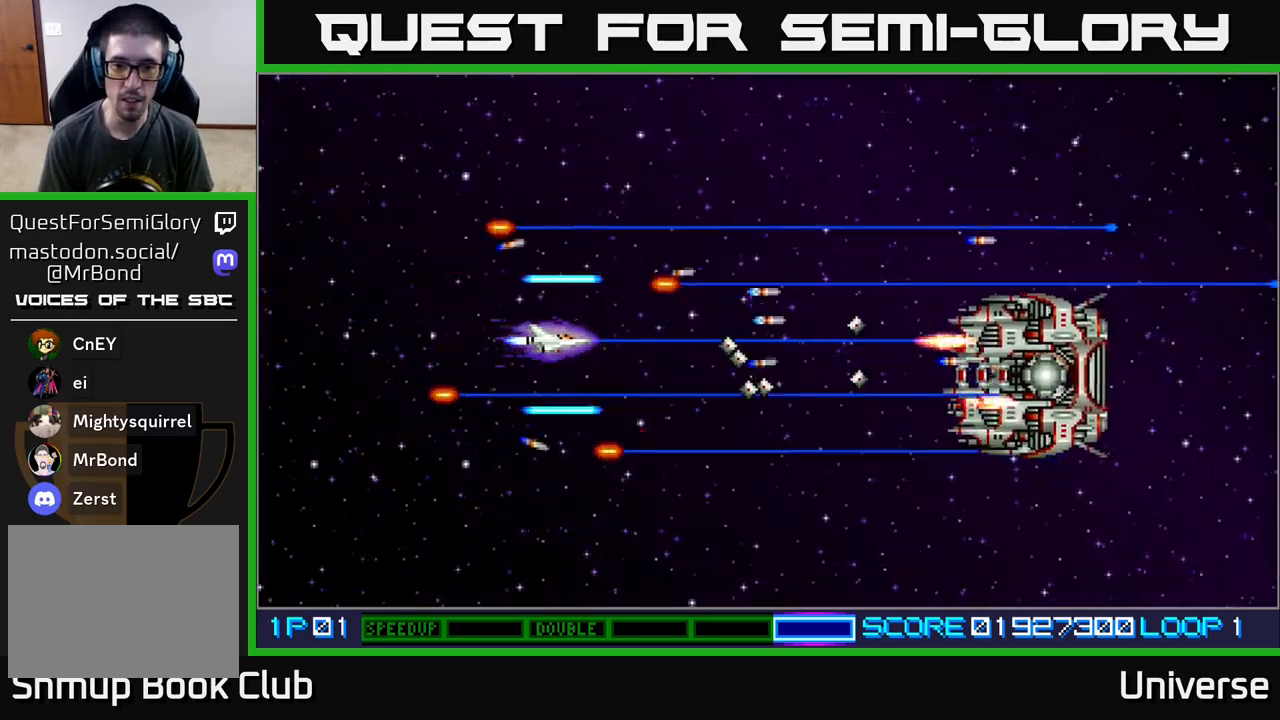
{"buttons": ["A", "DPAD_DOWN", "DPAD_RIGHT"], "events": [[33, "DPAD_LEFT", "down"], [117, "DPAD_DOWN", "down"], [200, "DPAD_LEFT", "up"], [483, "DPAD_RIGHT", "down"]]}
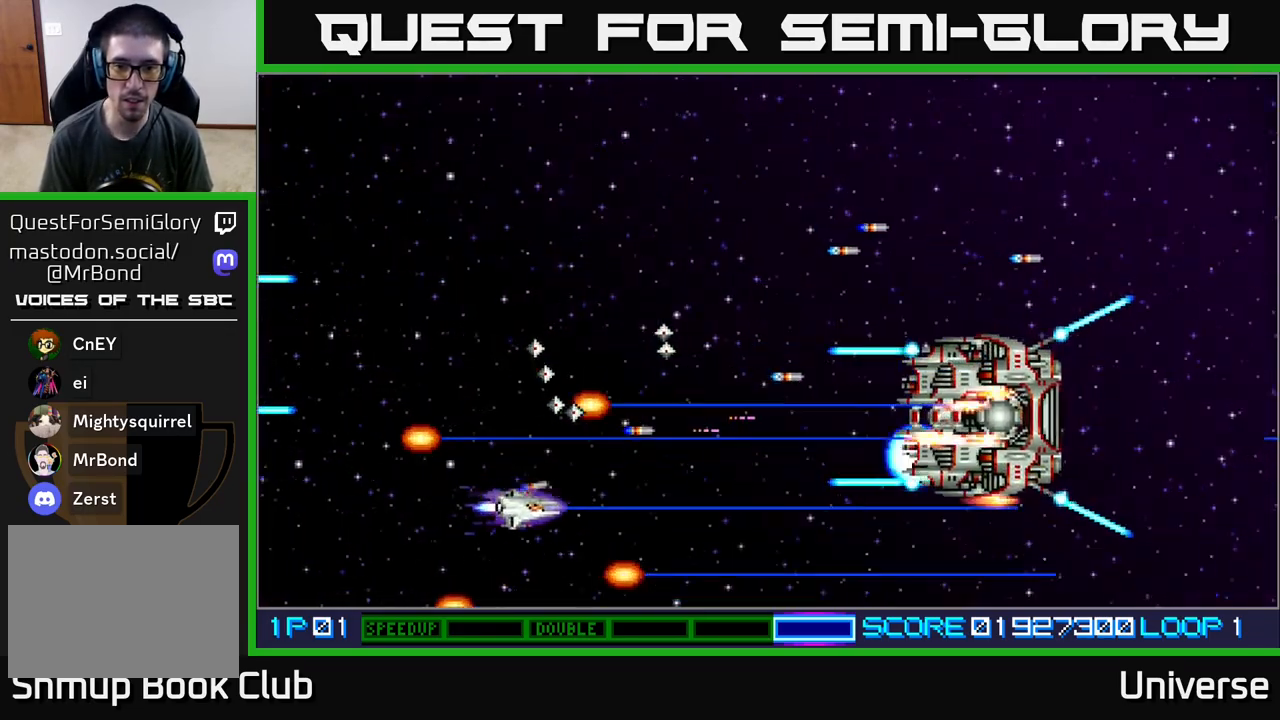
{"buttons": ["A", "DPAD_UP"], "events": [[83, "DPAD_DOWN", "up"], [133, "DPAD_RIGHT", "up"], [300, "DPAD_LEFT", "down"], [317, "DPAD_UP", "down"], [433, "DPAD_LEFT", "up"]]}
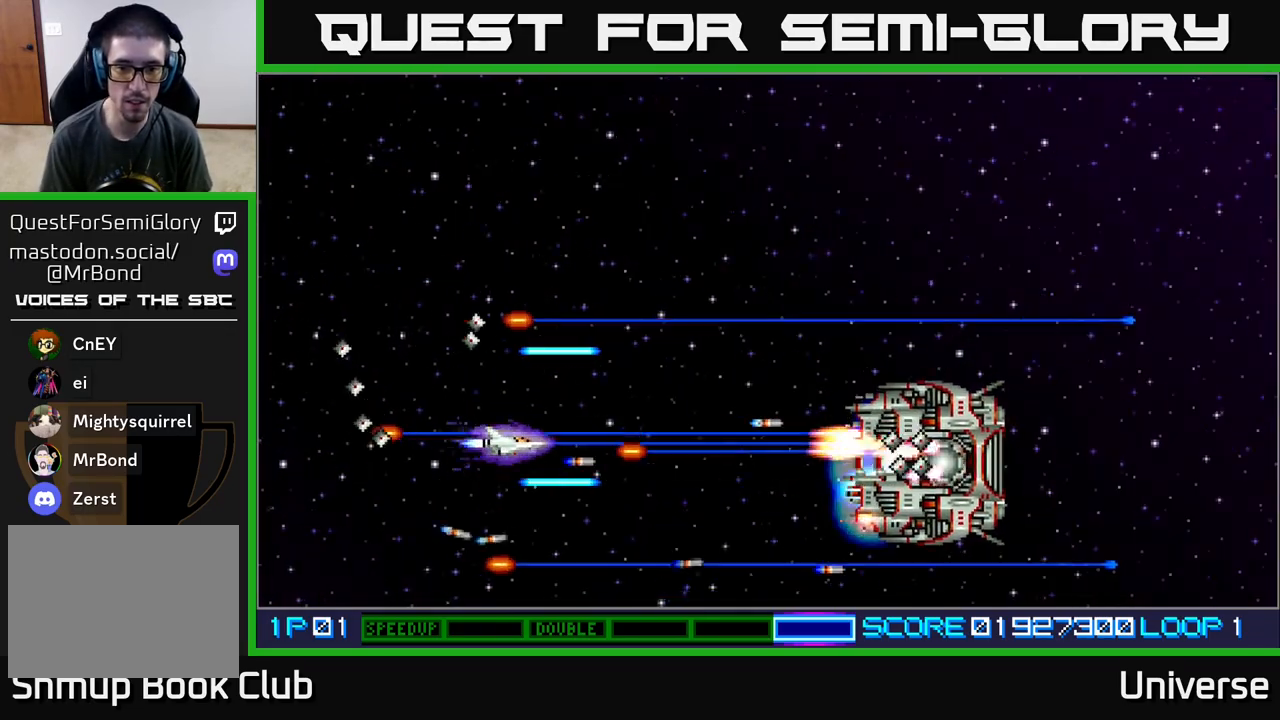
{"buttons": ["DPAD_UP"], "events": [[17, "DPAD_UP", "up"], [317, "DPAD_UP", "down"], [383, "DPAD_LEFT", "down"], [450, "DPAD_LEFT", "up"], [500, "A", "up"]]}
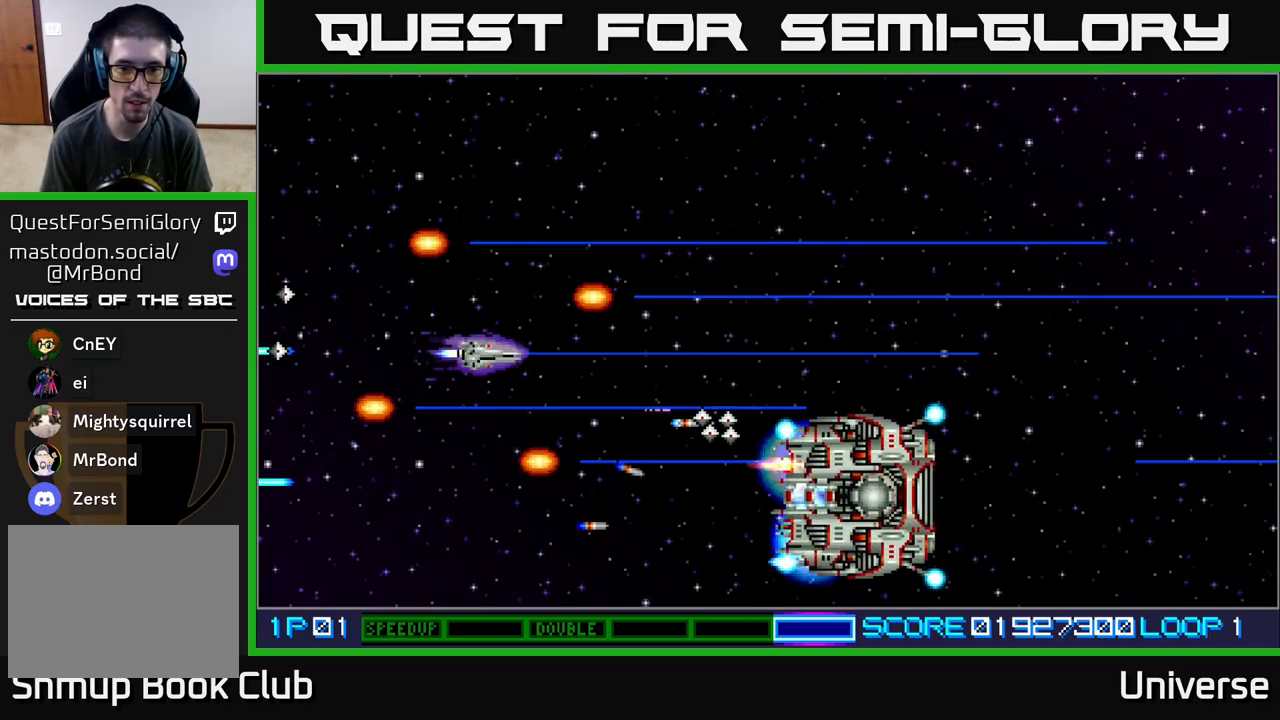
{"buttons": ["DPAD_UP", "DPAD_RIGHT"], "events": [[483, "DPAD_RIGHT", "down"]]}
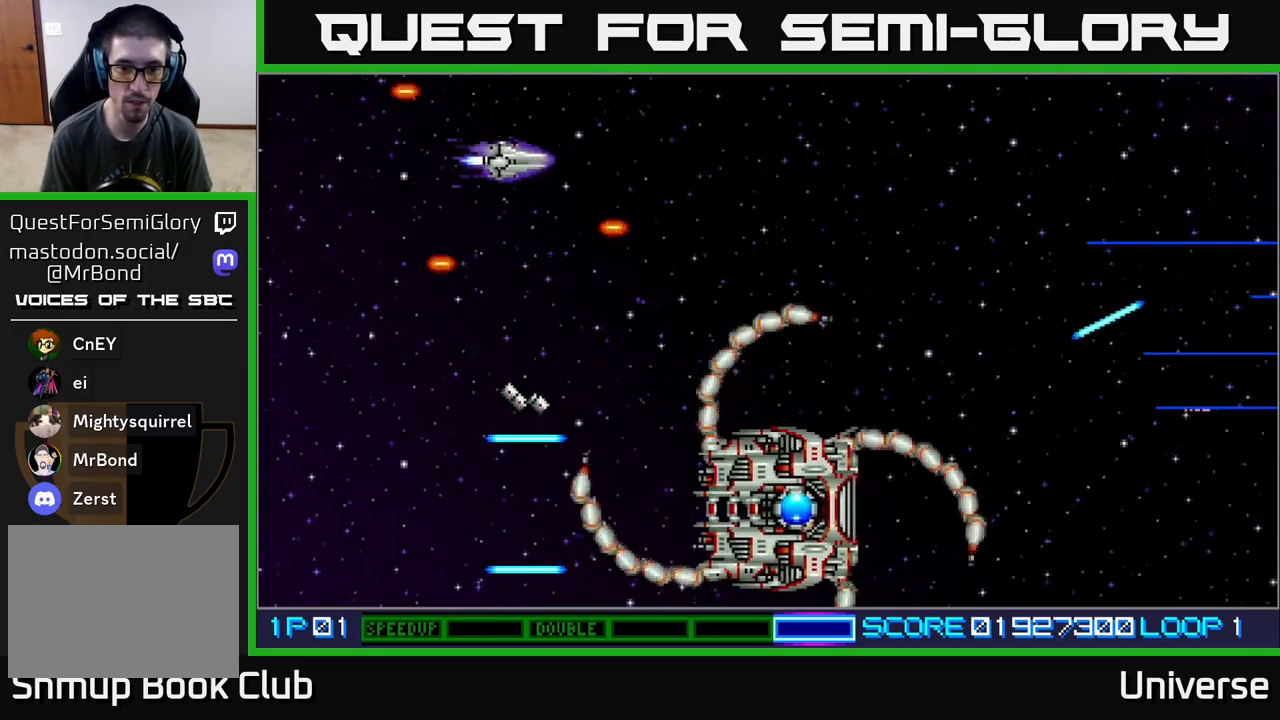
{"buttons": ["DPAD_RIGHT"], "events": [[100, "DPAD_RIGHT", "up"], [150, "DPAD_UP", "up"], [333, "DPAD_RIGHT", "down"], [333, "DPAD_UP", "down"], [467, "DPAD_UP", "up"]]}
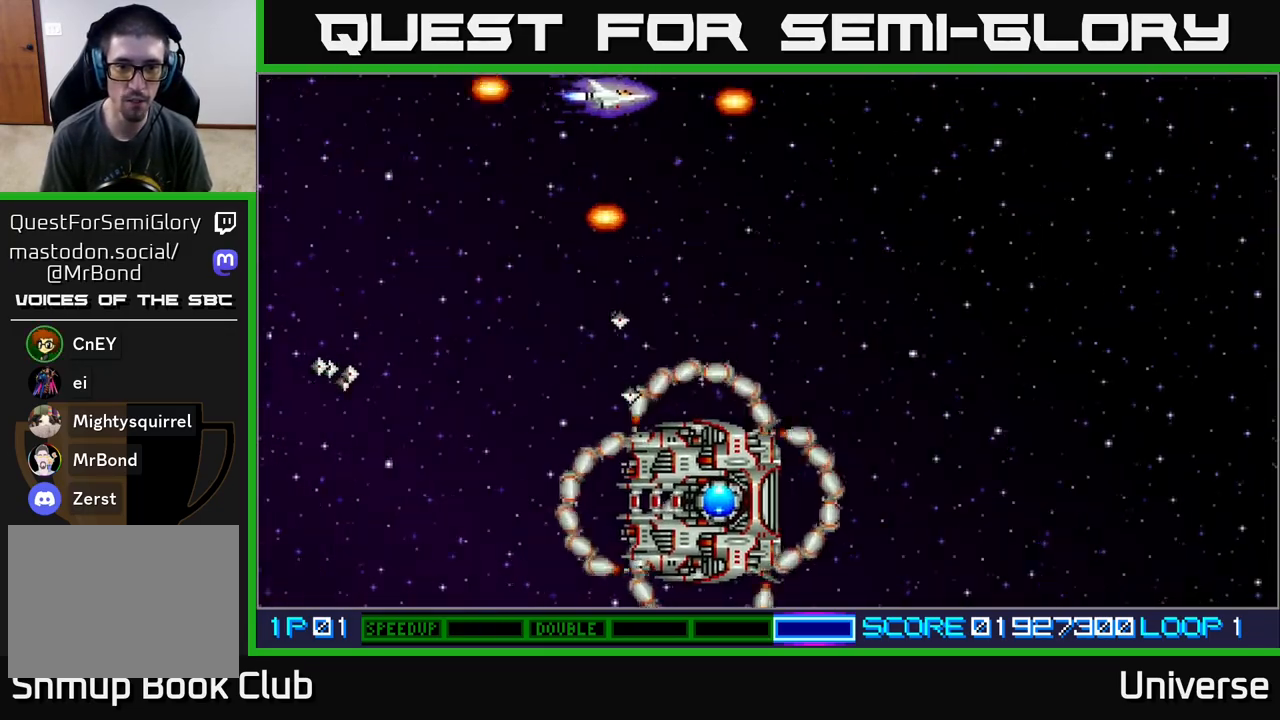
{"buttons": ["A", "DPAD_RIGHT"], "events": [[400, "A", "down"]]}
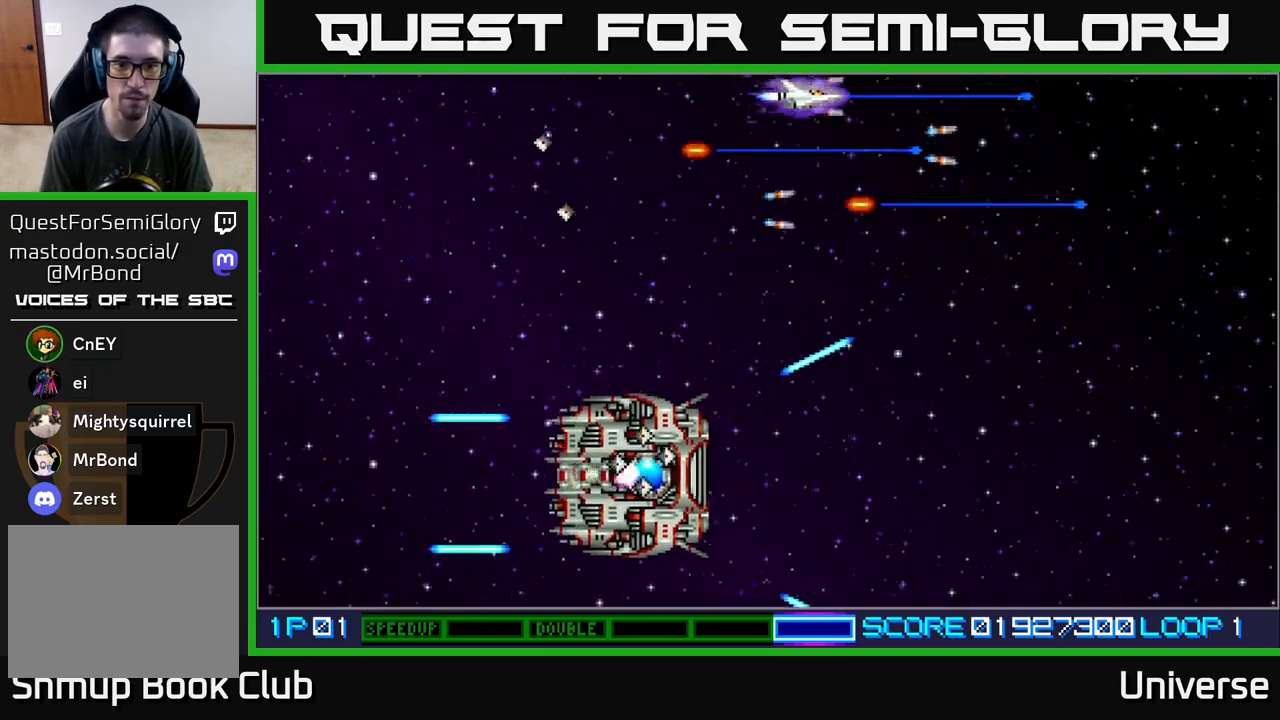
{"buttons": ["A", "DPAD_DOWN"], "events": [[367, "DPAD_DOWN", "down"], [383, "DPAD_RIGHT", "up"]]}
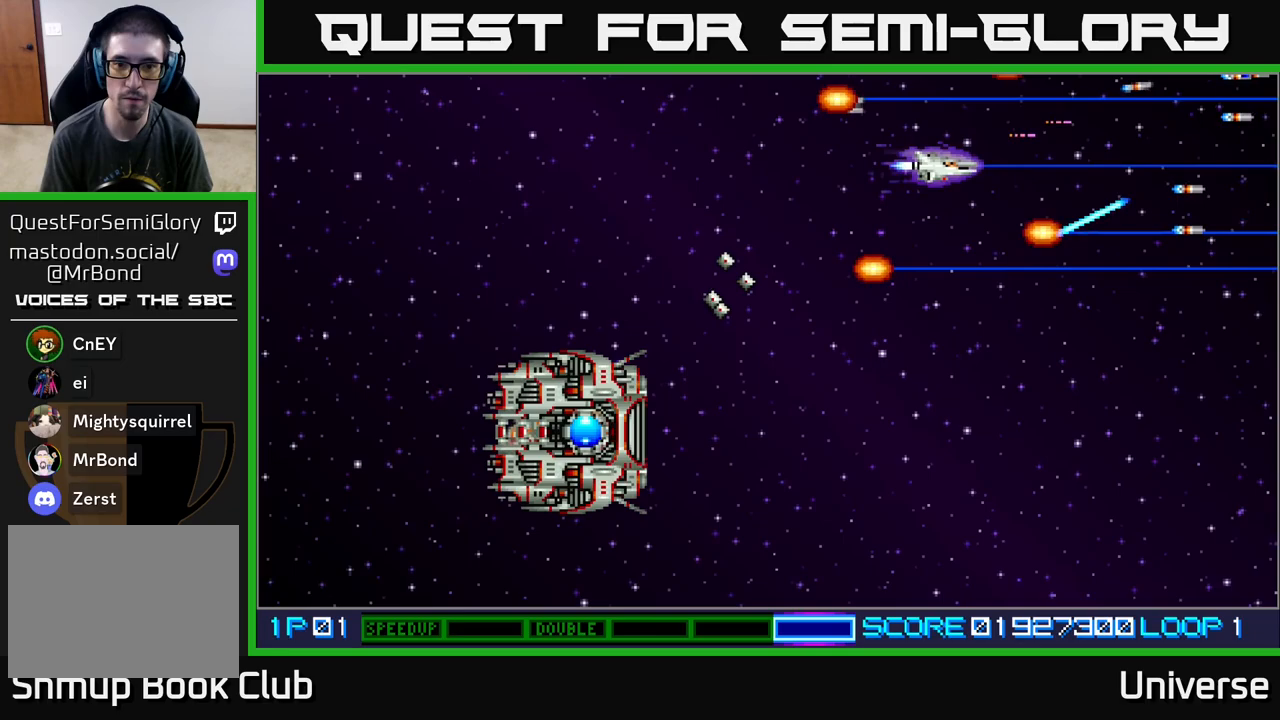
{"buttons": [], "events": [[67, "DPAD_RIGHT", "down"], [167, "A", "up"], [217, "DPAD_DOWN", "up"], [450, "DPAD_RIGHT", "up"]]}
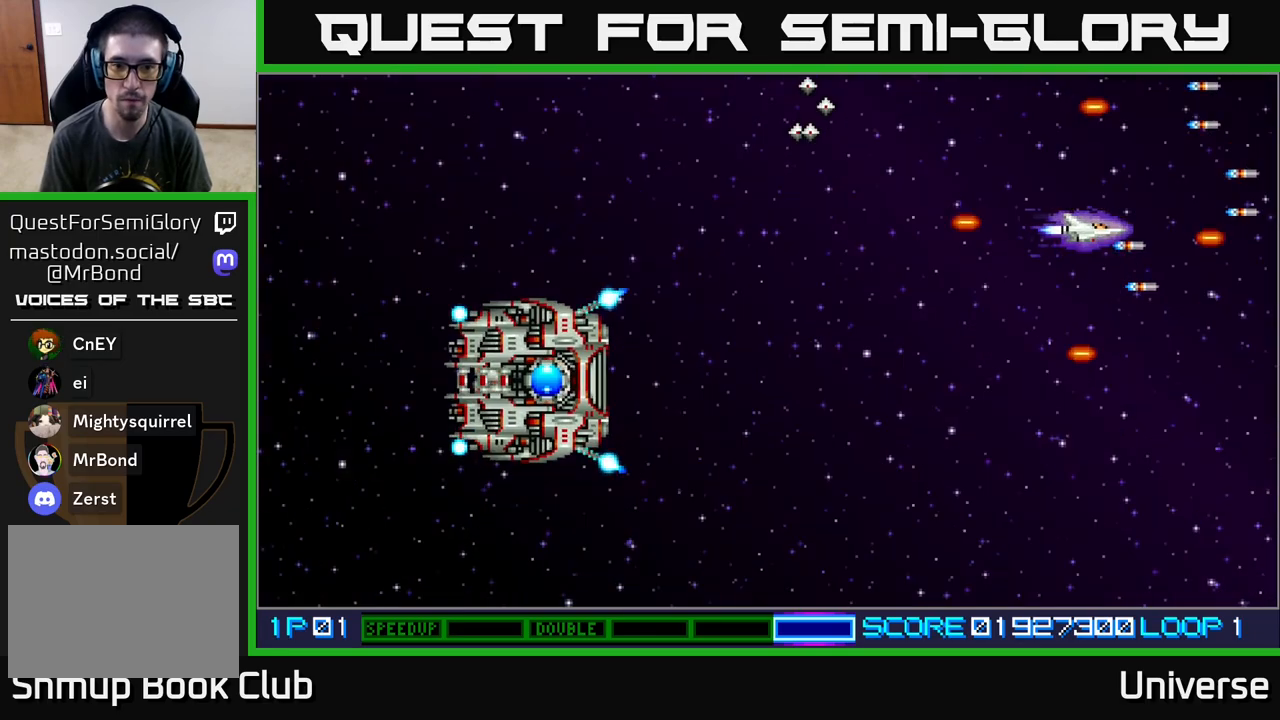
{"buttons": [], "events": []}
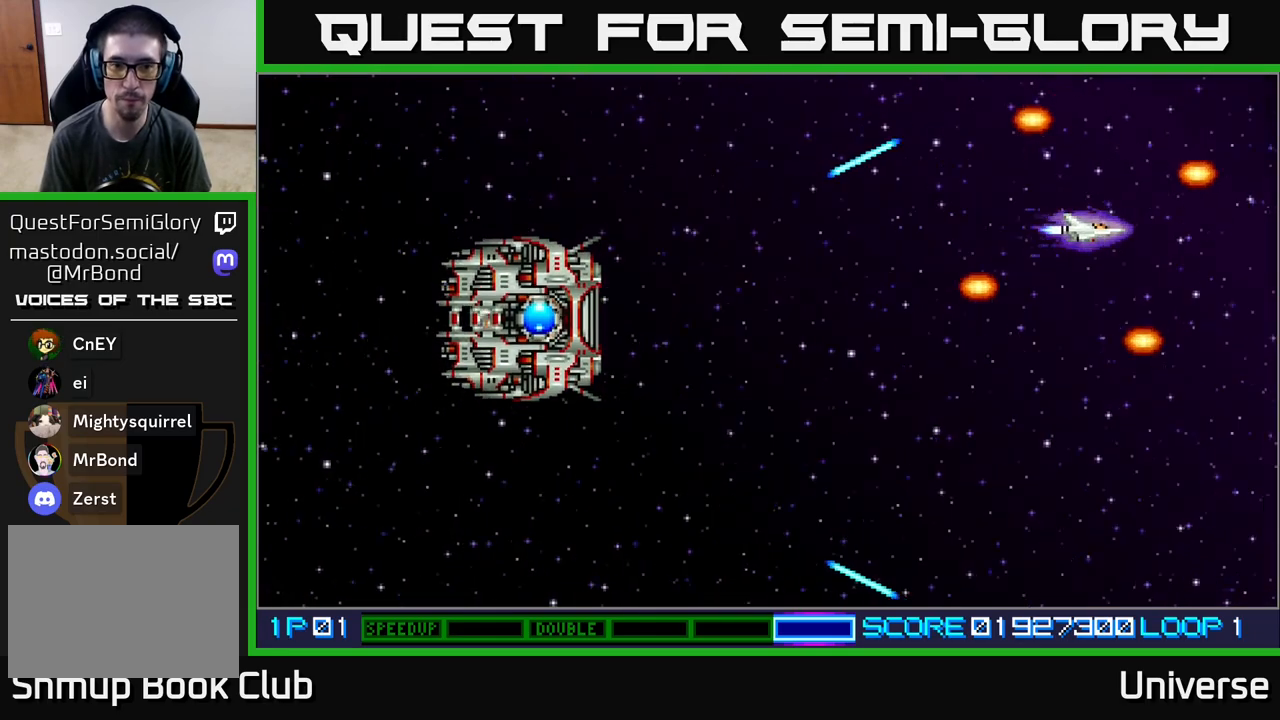
{"buttons": [], "events": []}
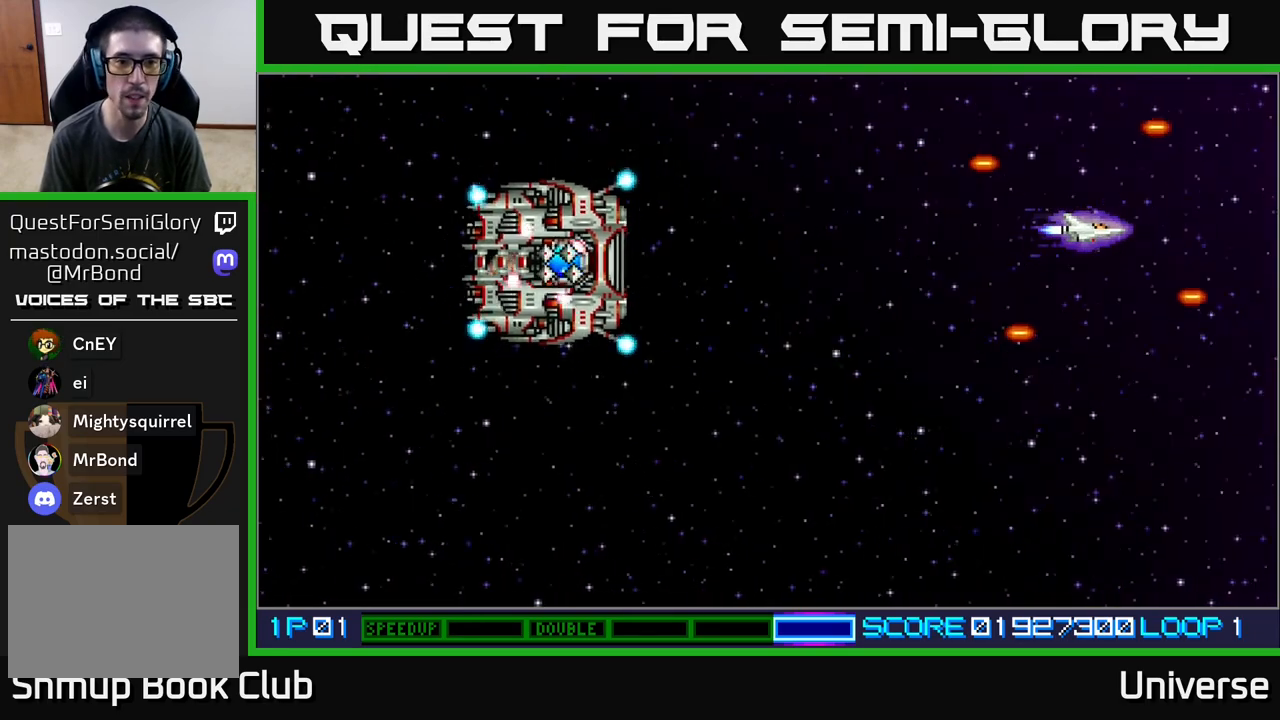
{"buttons": [], "events": []}
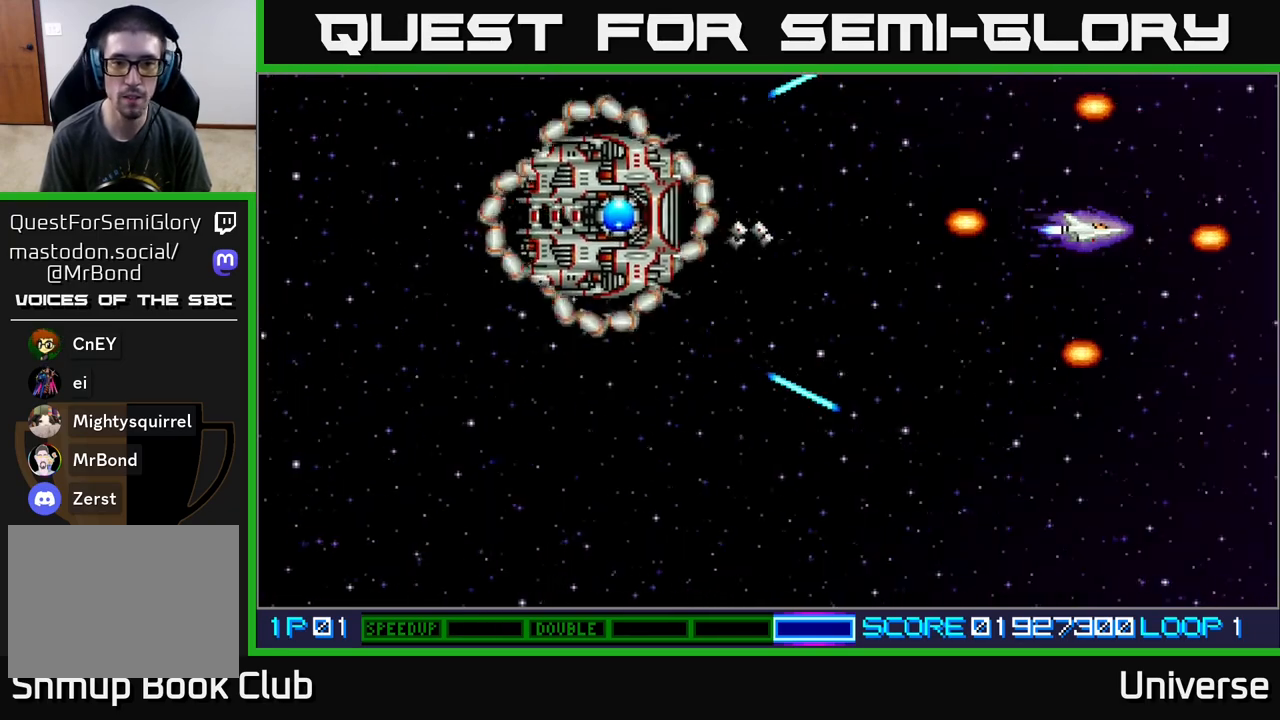
{"buttons": ["DPAD_DOWN", "DPAD_RIGHT"], "events": [[117, "DPAD_DOWN", "down"], [250, "DPAD_LEFT", "down"], [417, "DPAD_LEFT", "up"], [467, "DPAD_RIGHT", "down"]]}
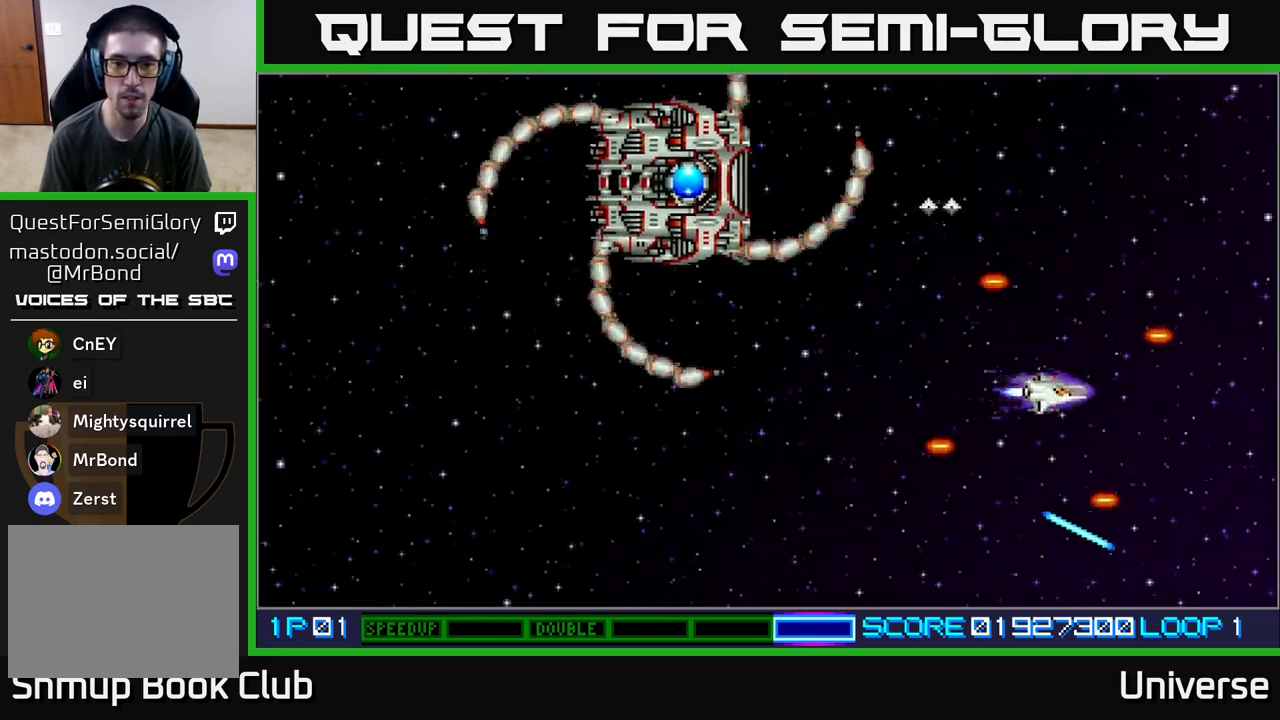
{"buttons": ["DPAD_LEFT"], "events": [[17, "DPAD_RIGHT", "up"], [100, "DPAD_LEFT", "down"], [450, "DPAD_DOWN", "up"]]}
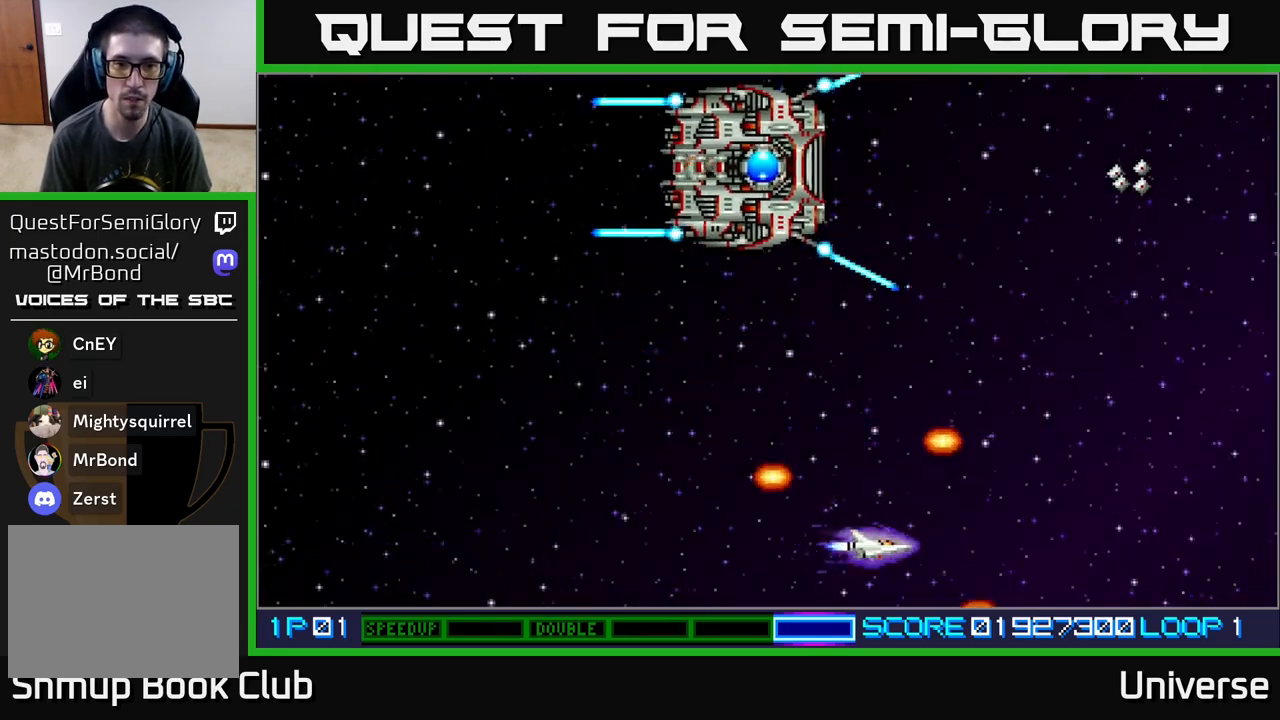
{"buttons": ["DPAD_UP", "DPAD_LEFT"], "events": [[333, "DPAD_UP", "down"]]}
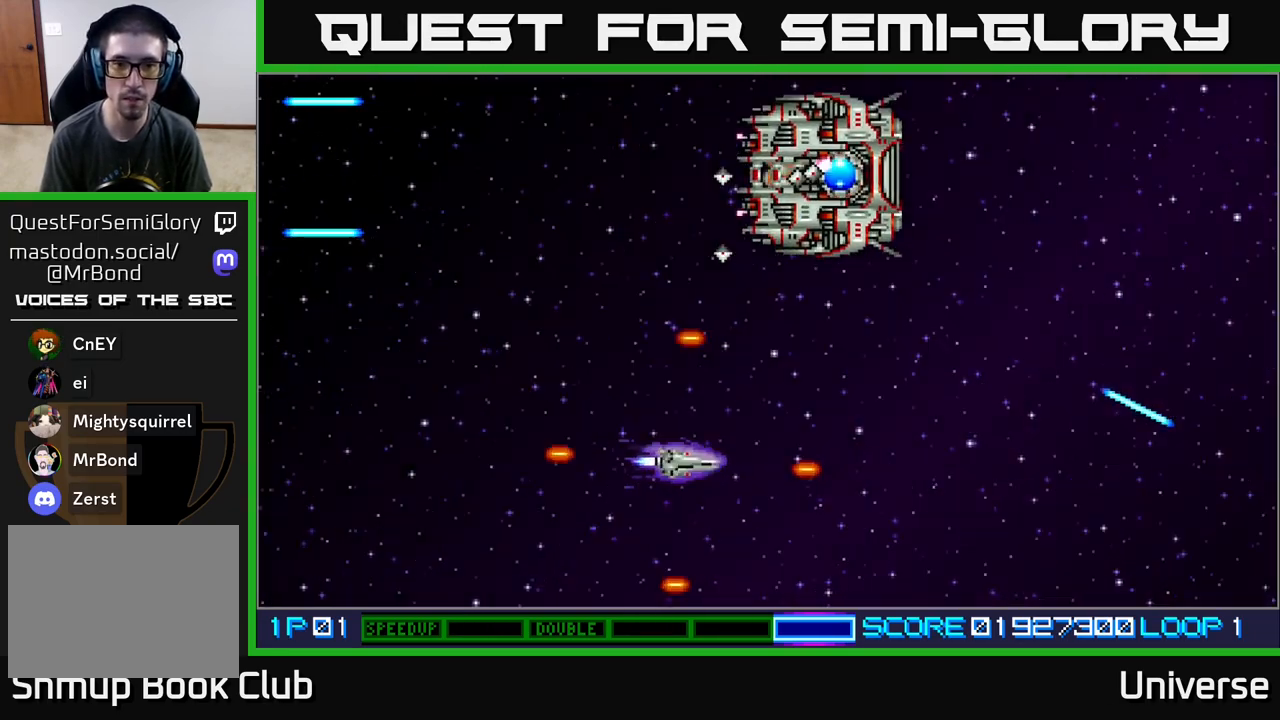
{"buttons": ["A", "DPAD_UP", "DPAD_LEFT"], "events": [[233, "A", "down"]]}
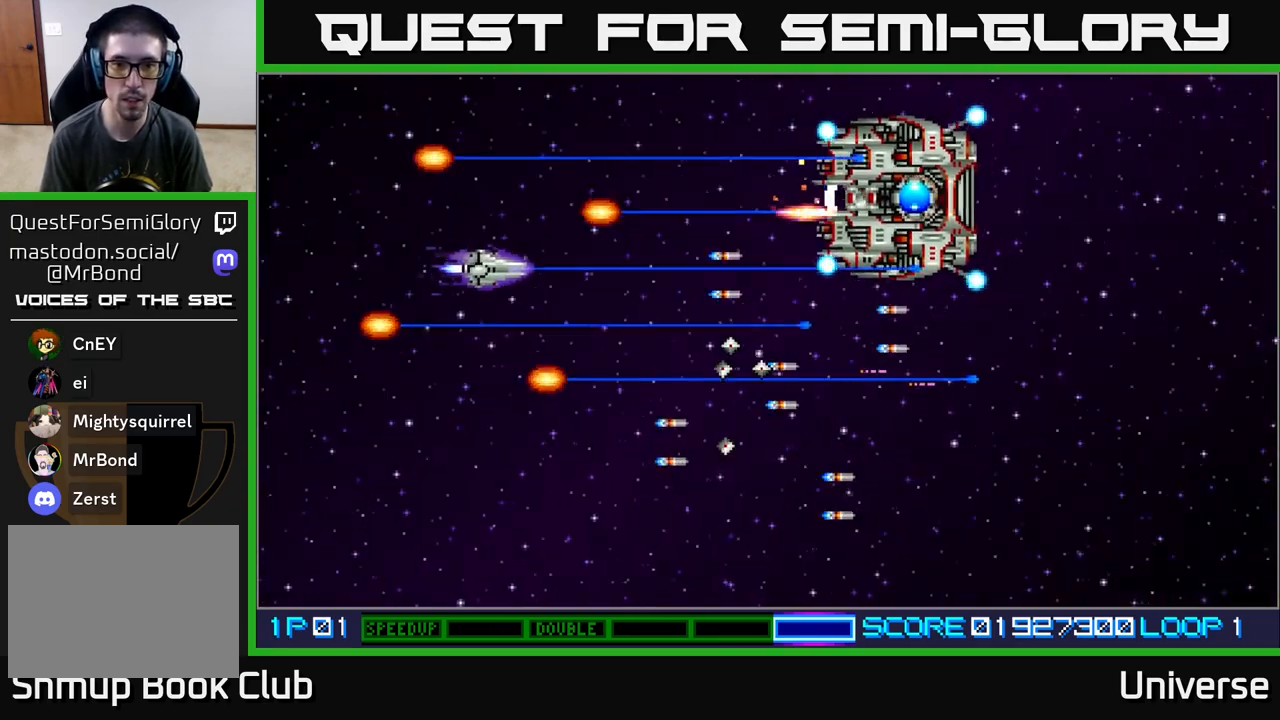
{"buttons": ["A"], "events": [[167, "DPAD_UP", "up"], [267, "DPAD_LEFT", "up"]]}
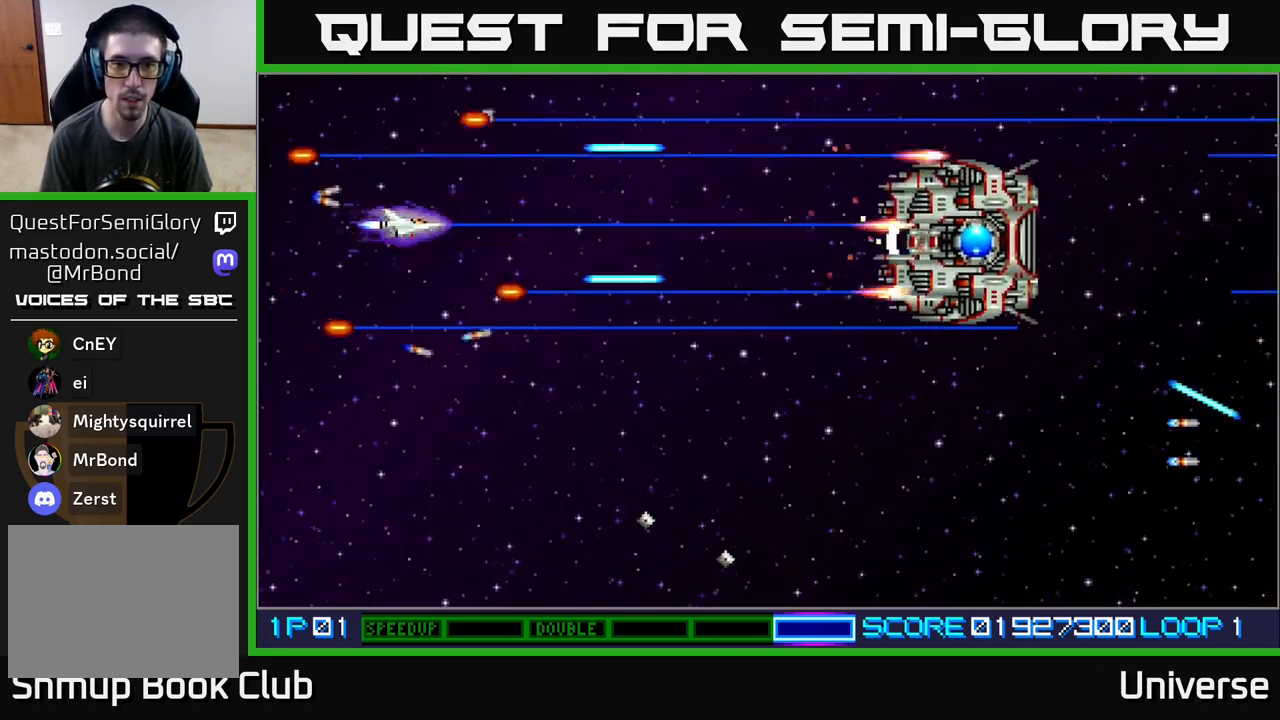
{"buttons": ["A", "DPAD_UP", "DPAD_RIGHT"], "events": [[50, "DPAD_DOWN", "down"], [83, "DPAD_LEFT", "down"], [250, "DPAD_LEFT", "up"], [333, "DPAD_RIGHT", "down"], [383, "DPAD_DOWN", "up"], [467, "DPAD_UP", "down"]]}
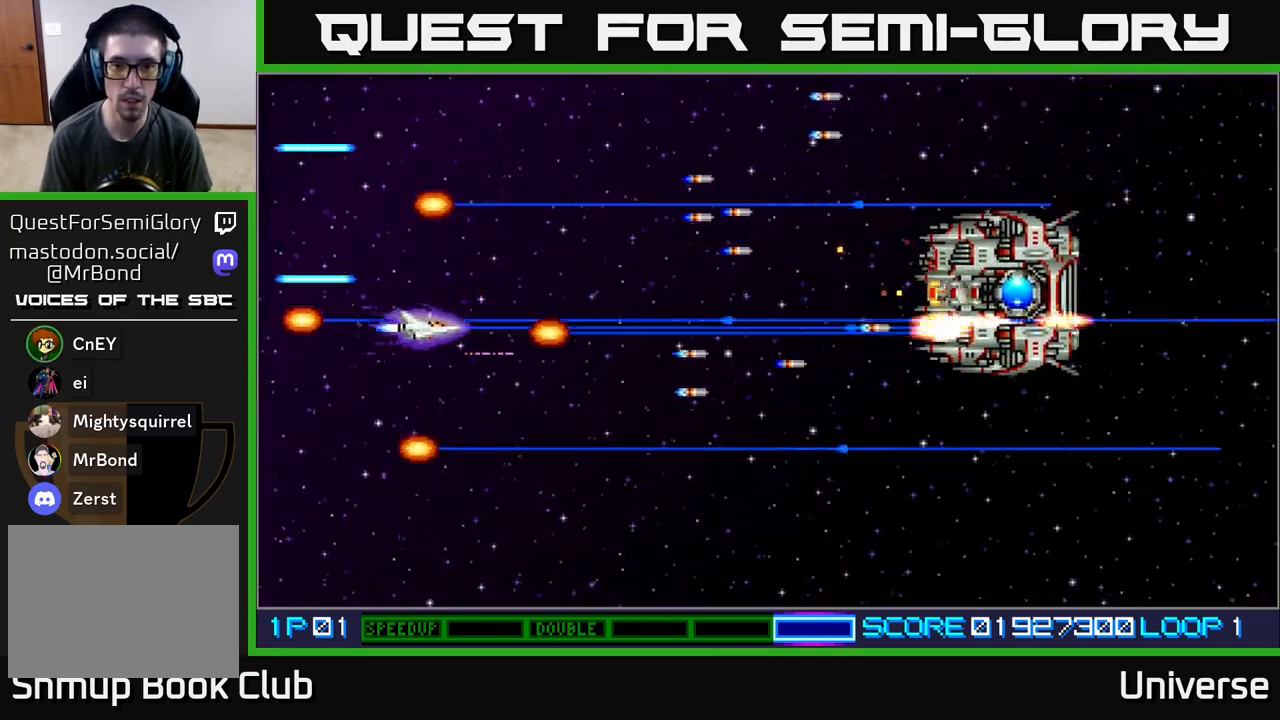
{"buttons": ["A", "DPAD_DOWN"], "events": [[33, "DPAD_UP", "up"], [100, "DPAD_DOWN", "down"], [133, "DPAD_DOWN", "up"], [133, "DPAD_RIGHT", "up"], [483, "DPAD_DOWN", "down"]]}
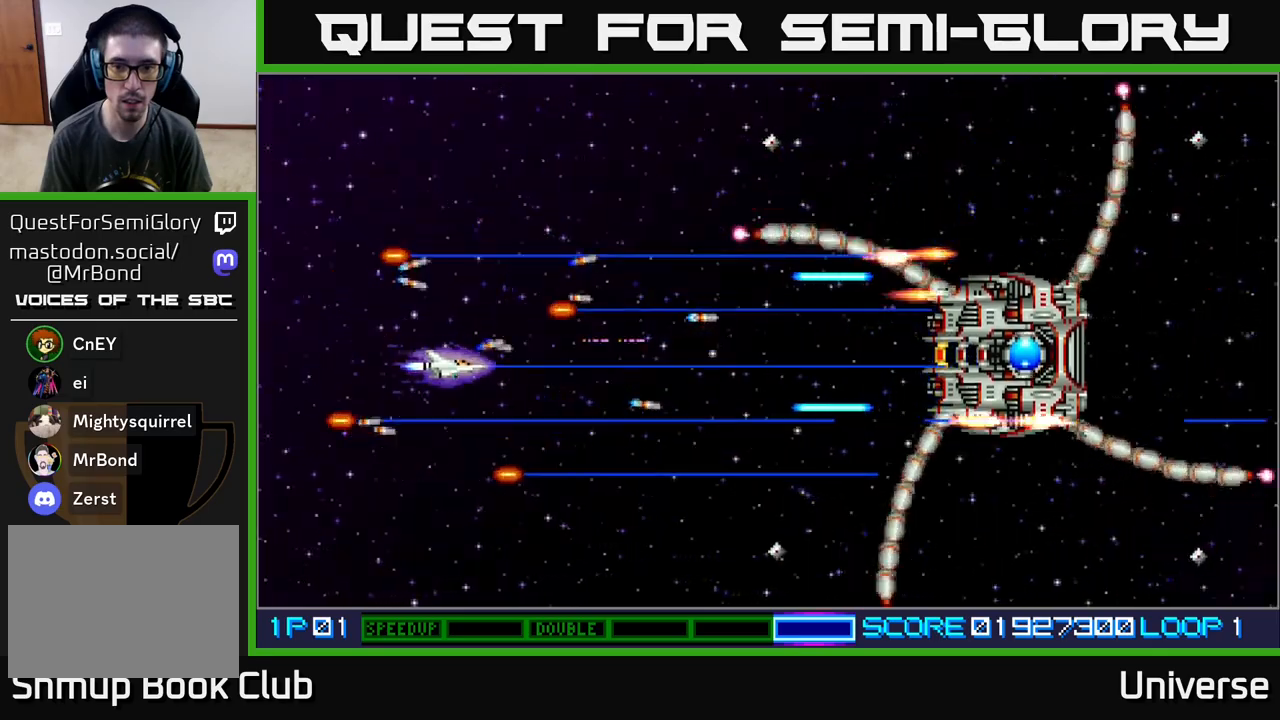
{"buttons": ["A"], "events": [[33, "DPAD_LEFT", "down"], [67, "DPAD_DOWN", "up"], [150, "DPAD_LEFT", "up"], [333, "DPAD_DOWN", "down"], [450, "DPAD_DOWN", "up"]]}